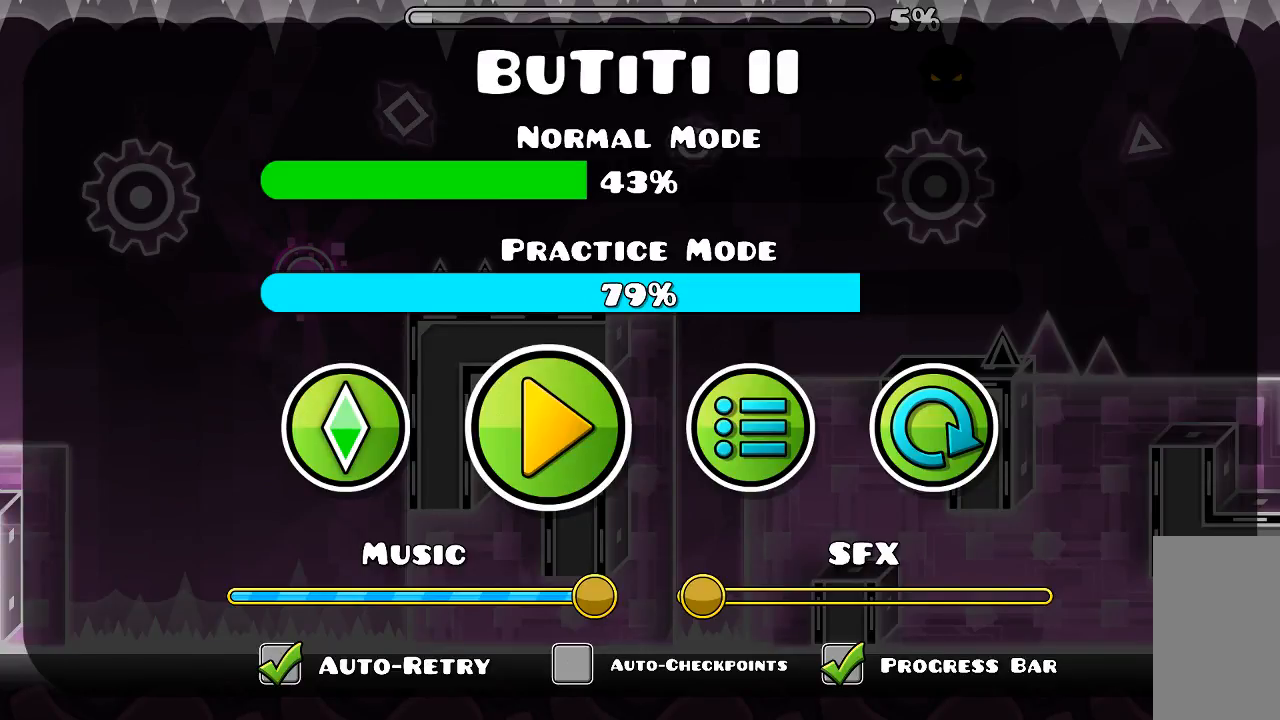
Gameplay with keyboard and mouse; each line is a JSON object with the keys and mouse buttons held at the frame after it. "events" lists presses ("down") and releases ("up") of "mouse_left", "mouse_wheel", "mouse_right", "mouse_mb4" and "mouse_mb5" between this image and that frame as [ms after this image, input, new state], when the widget could be followed in between. "mouse_left", "mouse_wheel", "mouse_right", "mouse_mb4", "mouse_mb5" = the "left", "wheel", "right", "mb4", "mb5" buttons of the "mouse" list. No other keys are recorded. "wheel" means that the mouse wheel is clicked or scrolled. Mouse movement is not recorded.
{"keys": [], "mouse": [], "events": []}
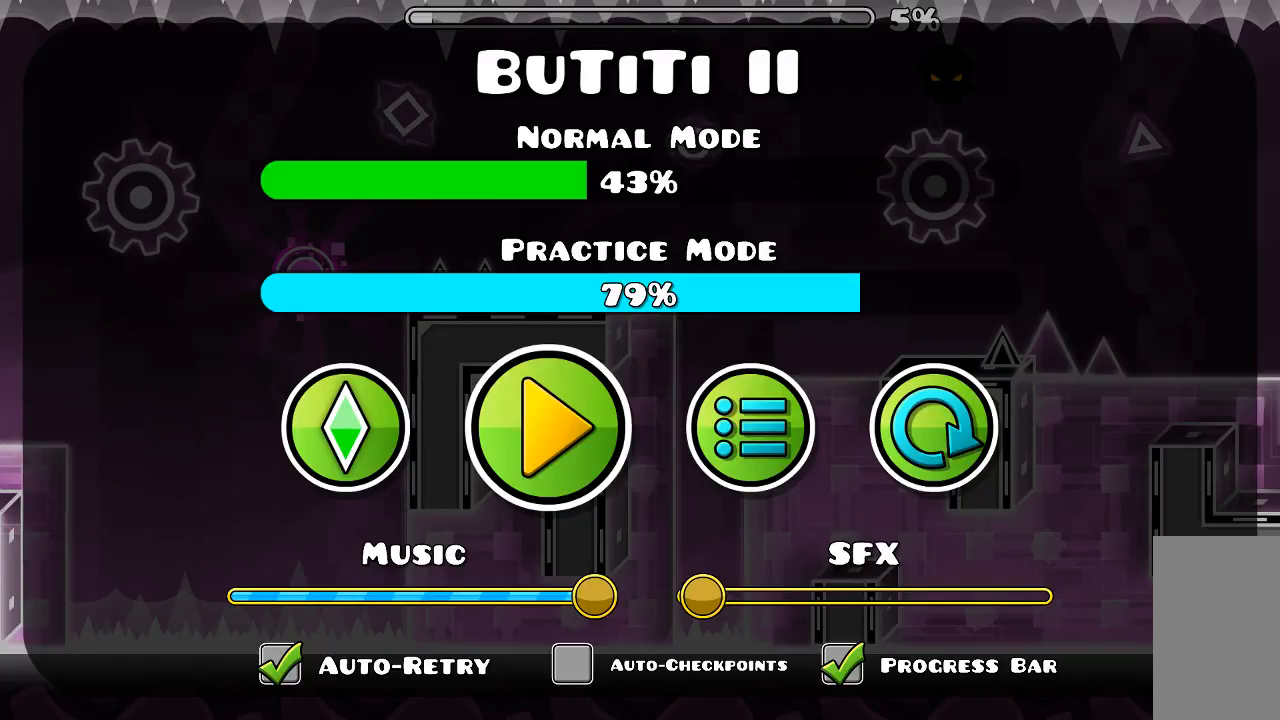
{"keys": [], "mouse": [], "events": [[334, "mouse_left", "down"], [400, "mouse_left", "up"]]}
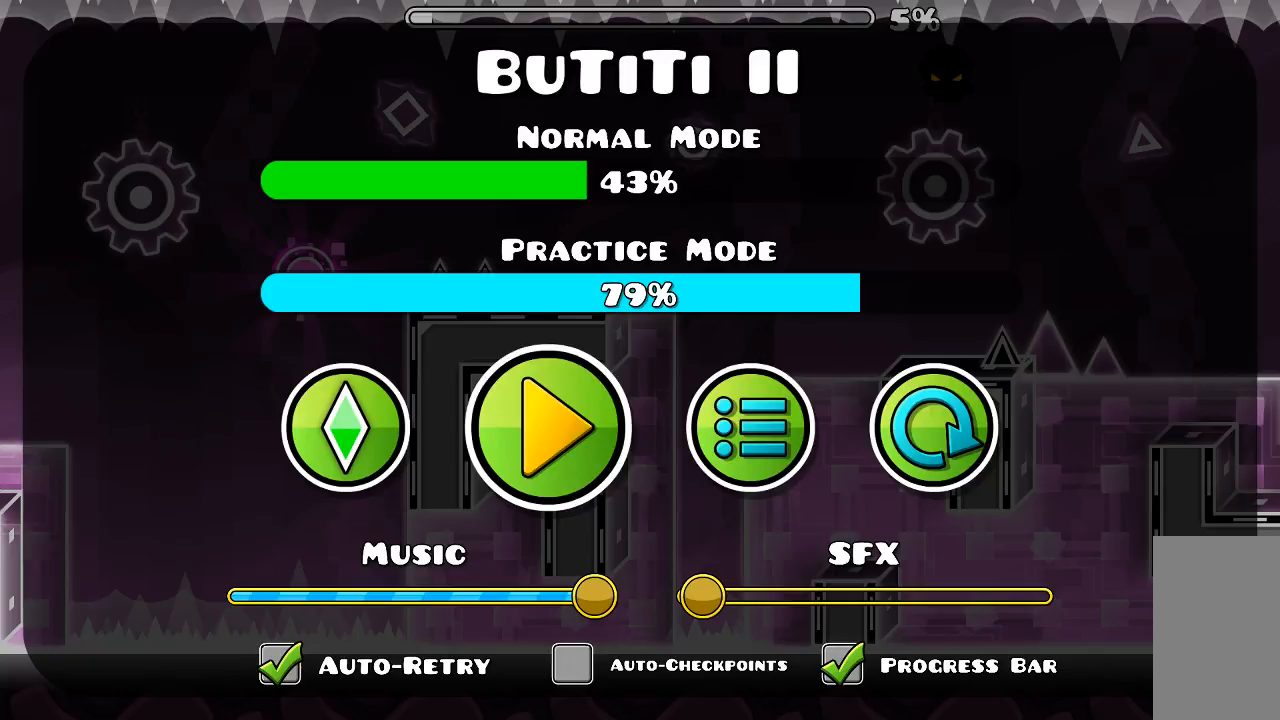
{"keys": [], "mouse": ["left"], "events": [[434, "mouse_left", "down"]]}
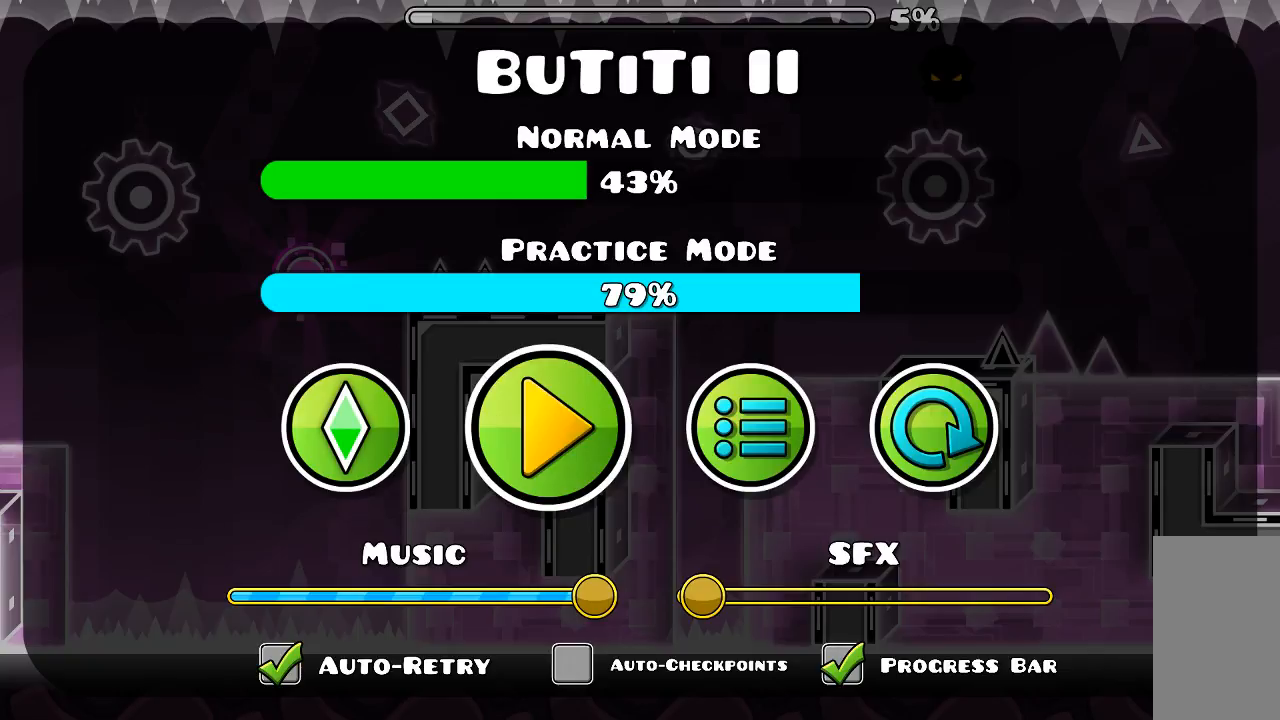
{"keys": [], "mouse": [], "events": [[34, "mouse_left", "up"]]}
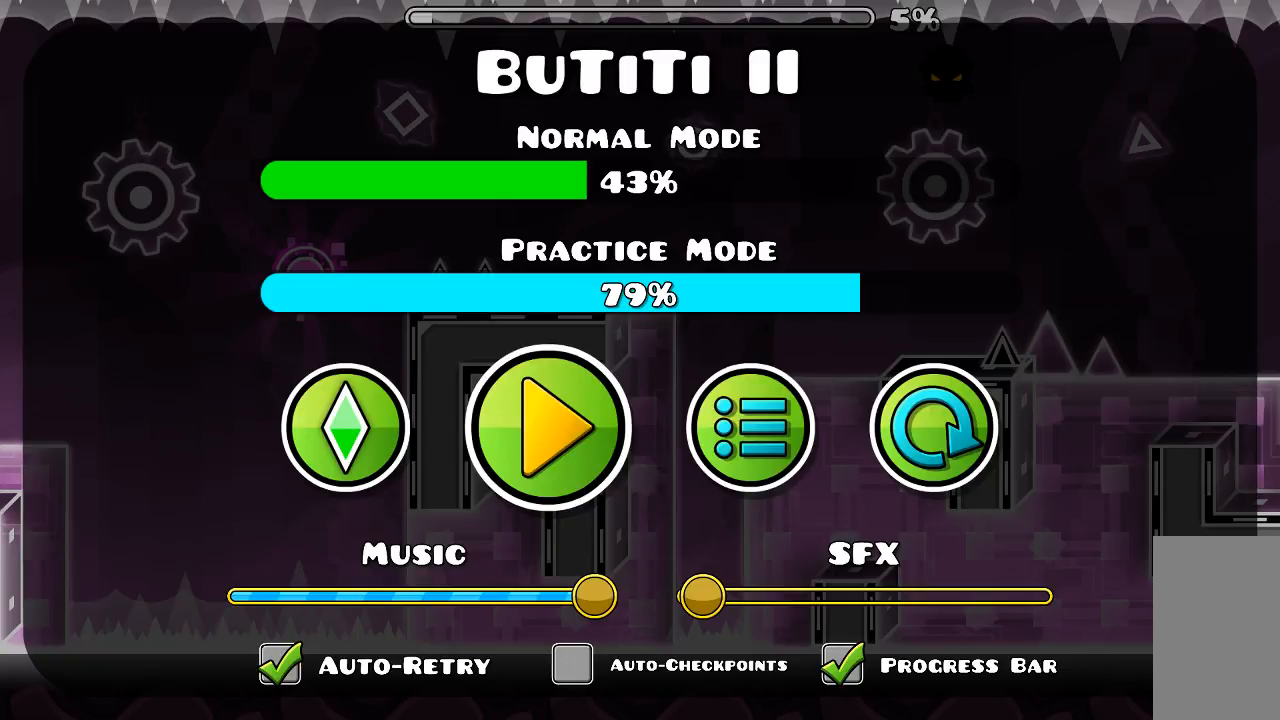
{"keys": [], "mouse": [], "events": []}
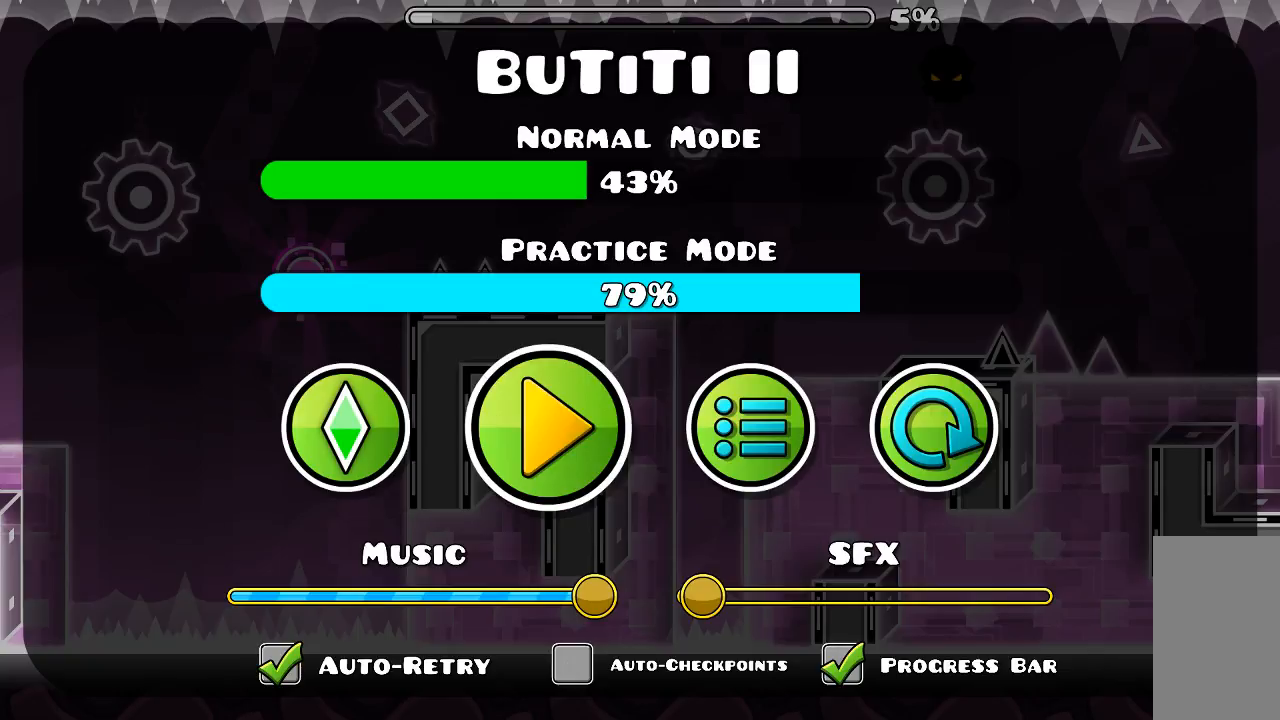
{"keys": [], "mouse": [], "events": []}
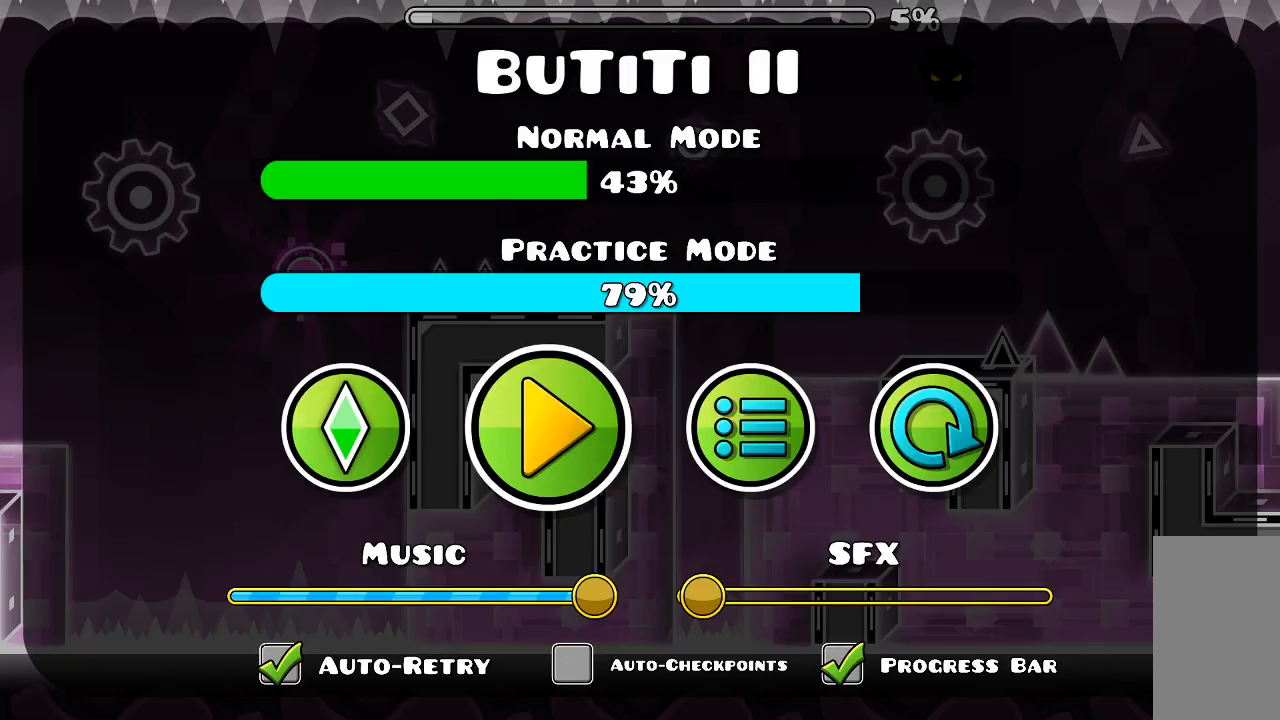
{"keys": [], "mouse": [], "events": []}
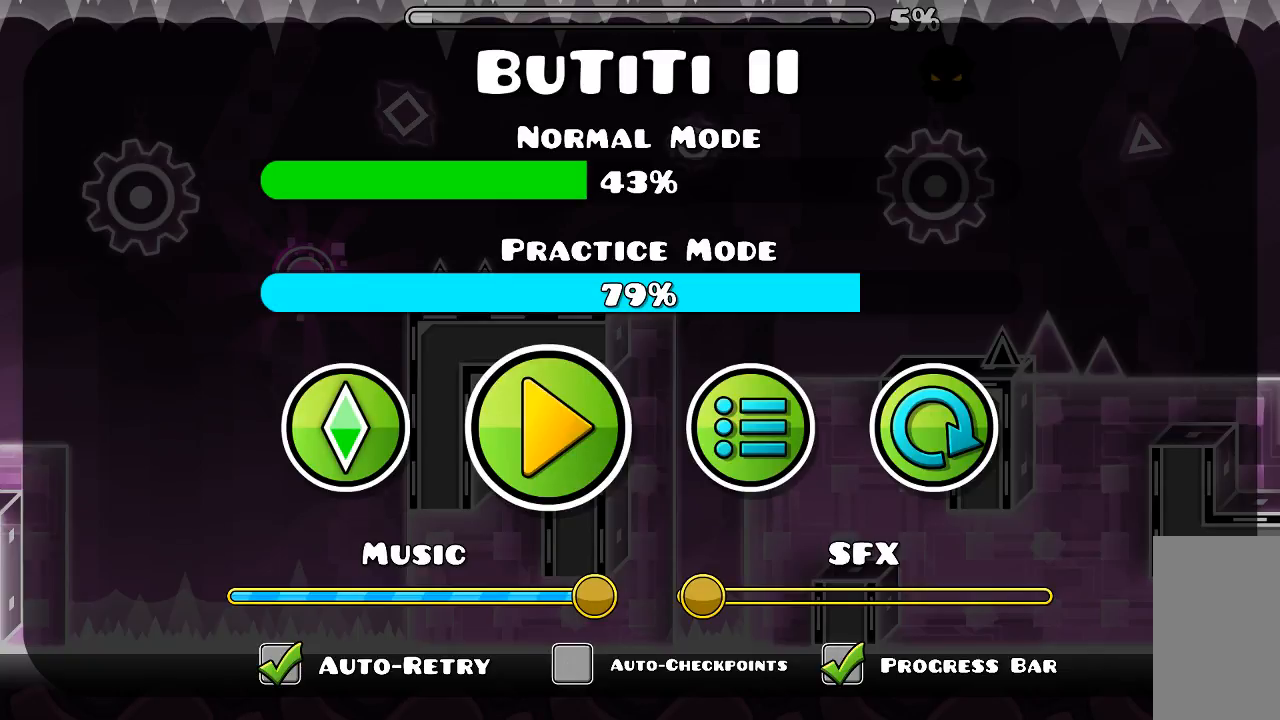
{"keys": [], "mouse": [], "events": []}
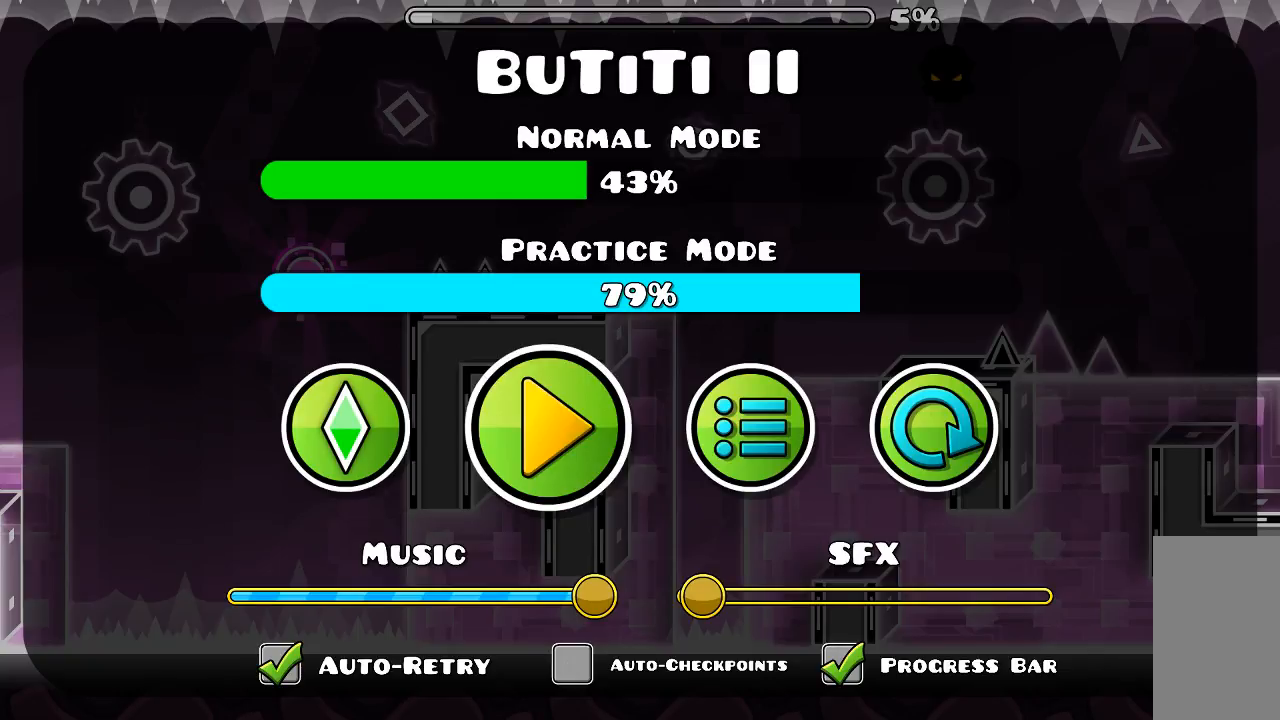
{"keys": [], "mouse": [], "events": []}
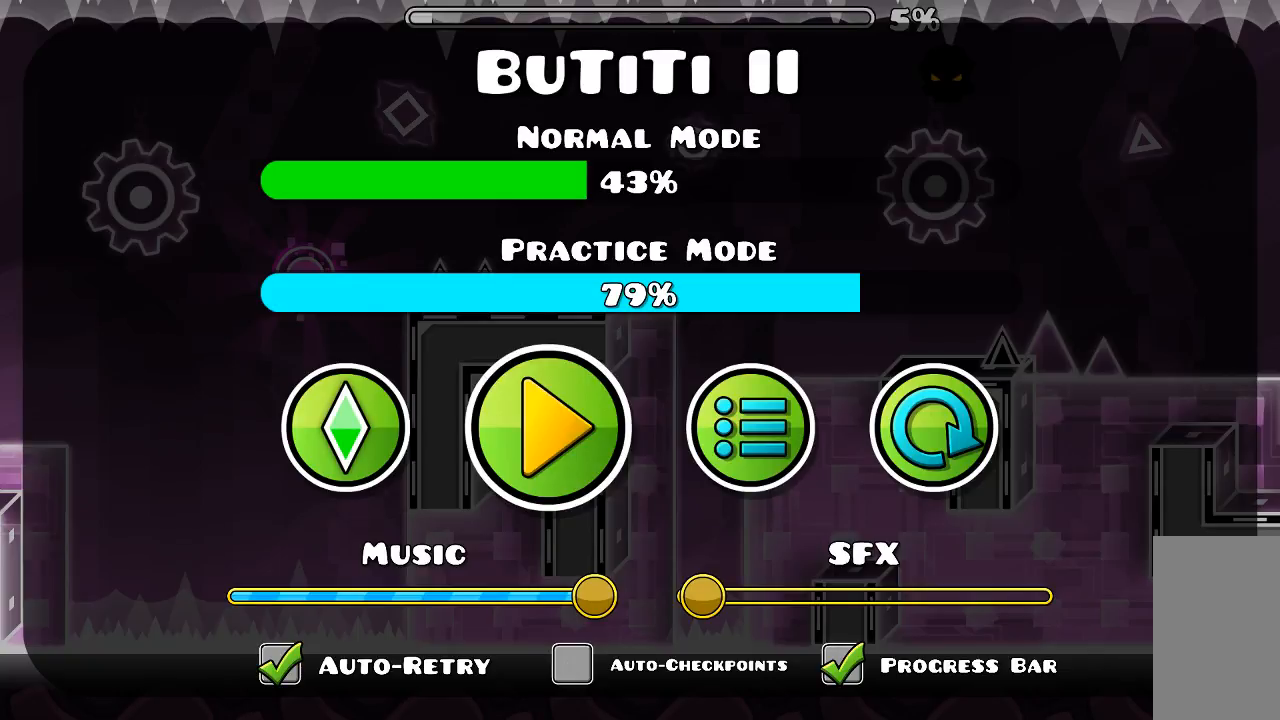
{"keys": [], "mouse": [], "events": []}
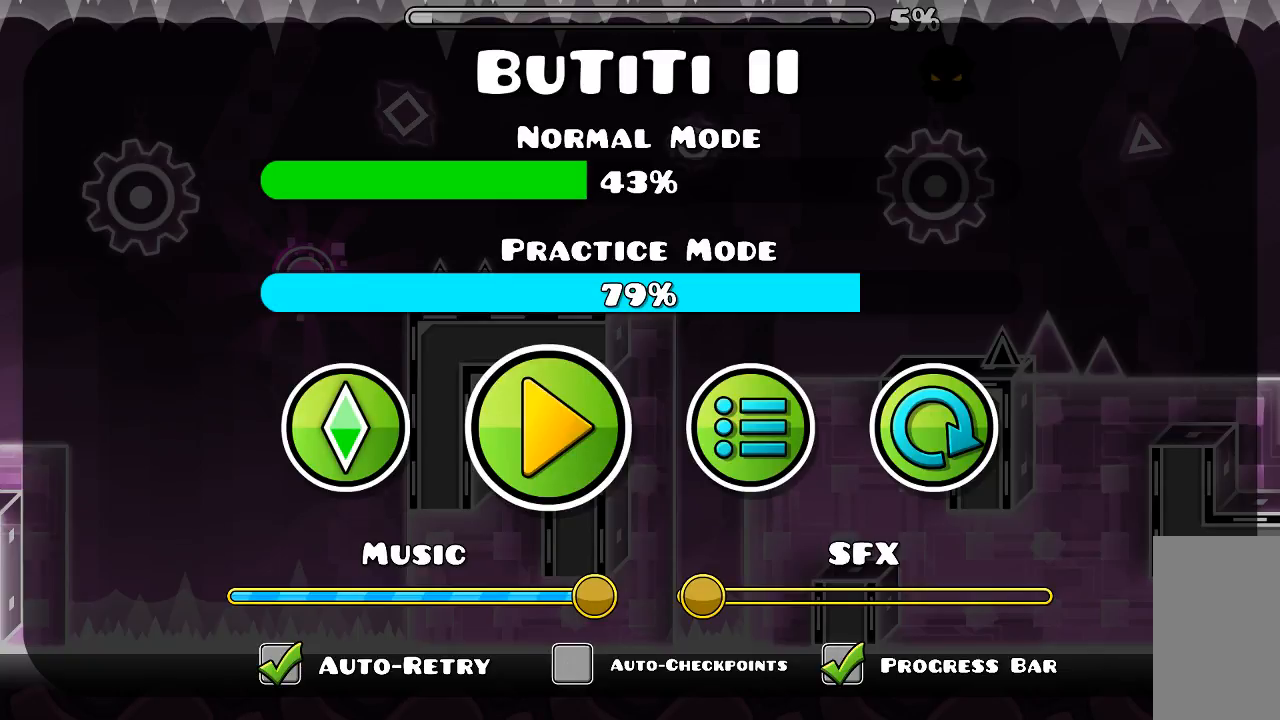
{"keys": [], "mouse": [], "events": []}
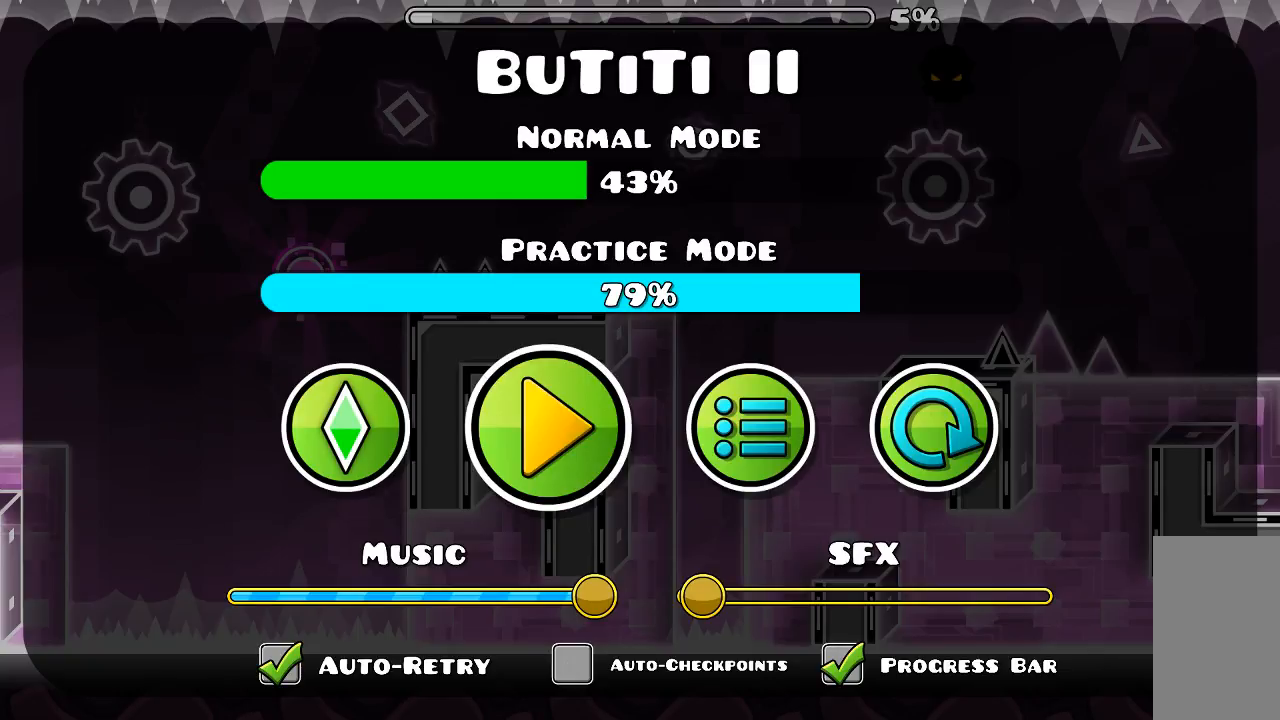
{"keys": [], "mouse": [], "events": []}
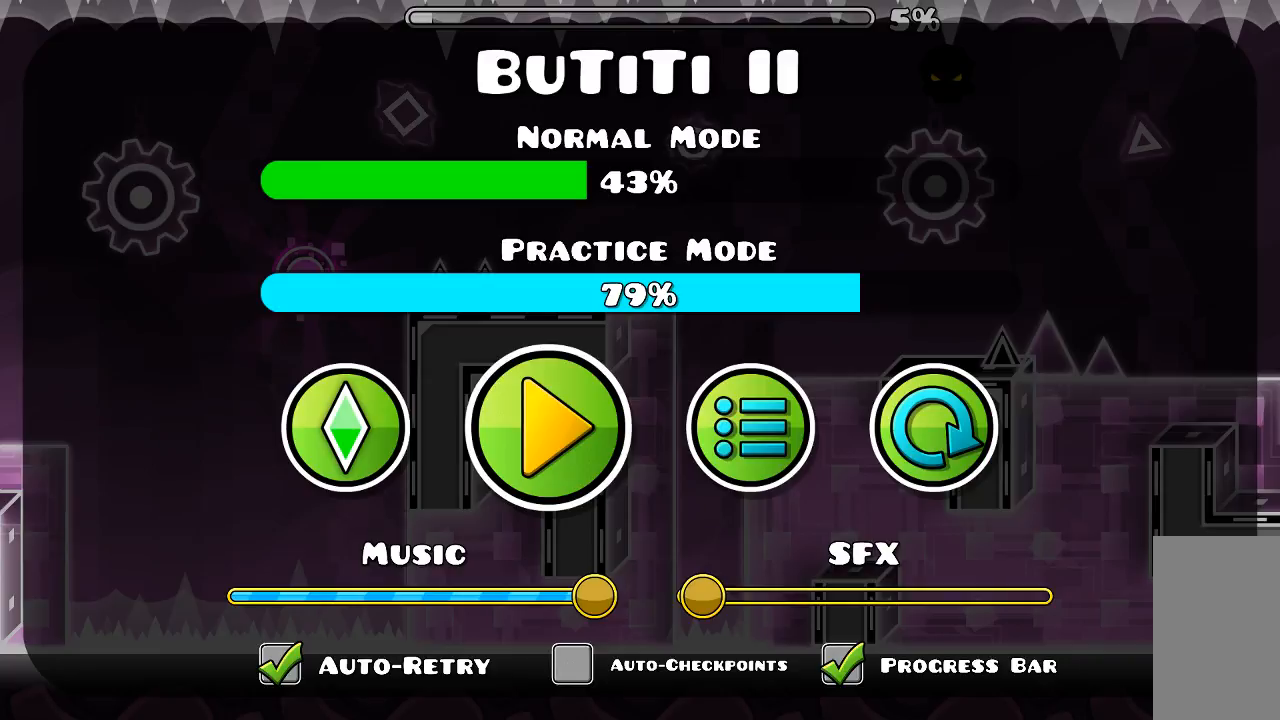
{"keys": [], "mouse": [], "events": []}
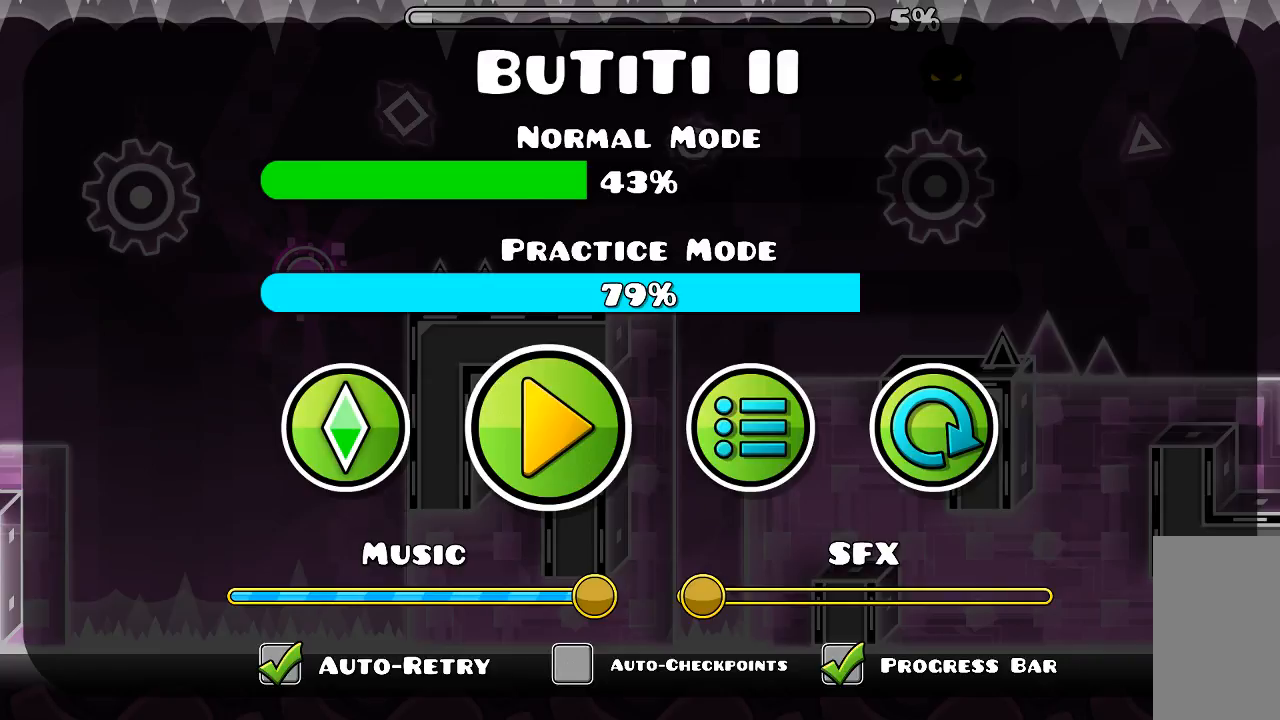
{"keys": [], "mouse": [], "events": []}
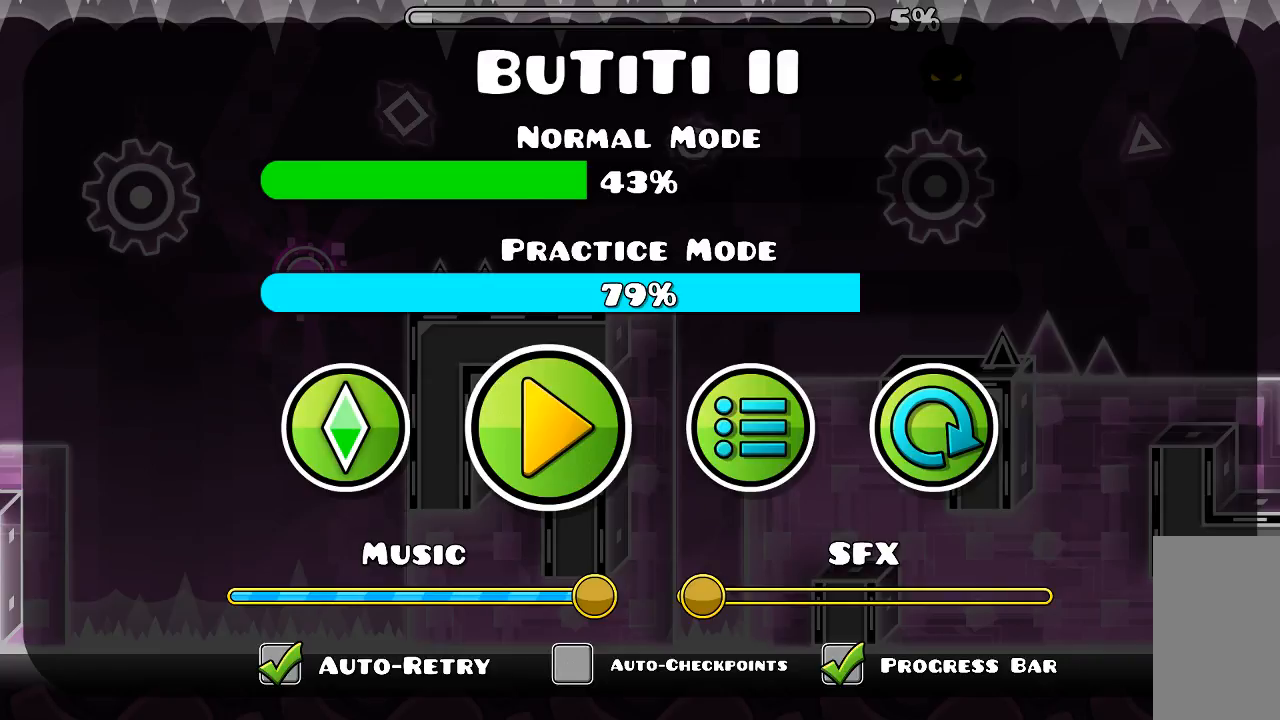
{"keys": [], "mouse": [], "events": [[434, "mouse_right", "down"], [500, "mouse_right", "up"]]}
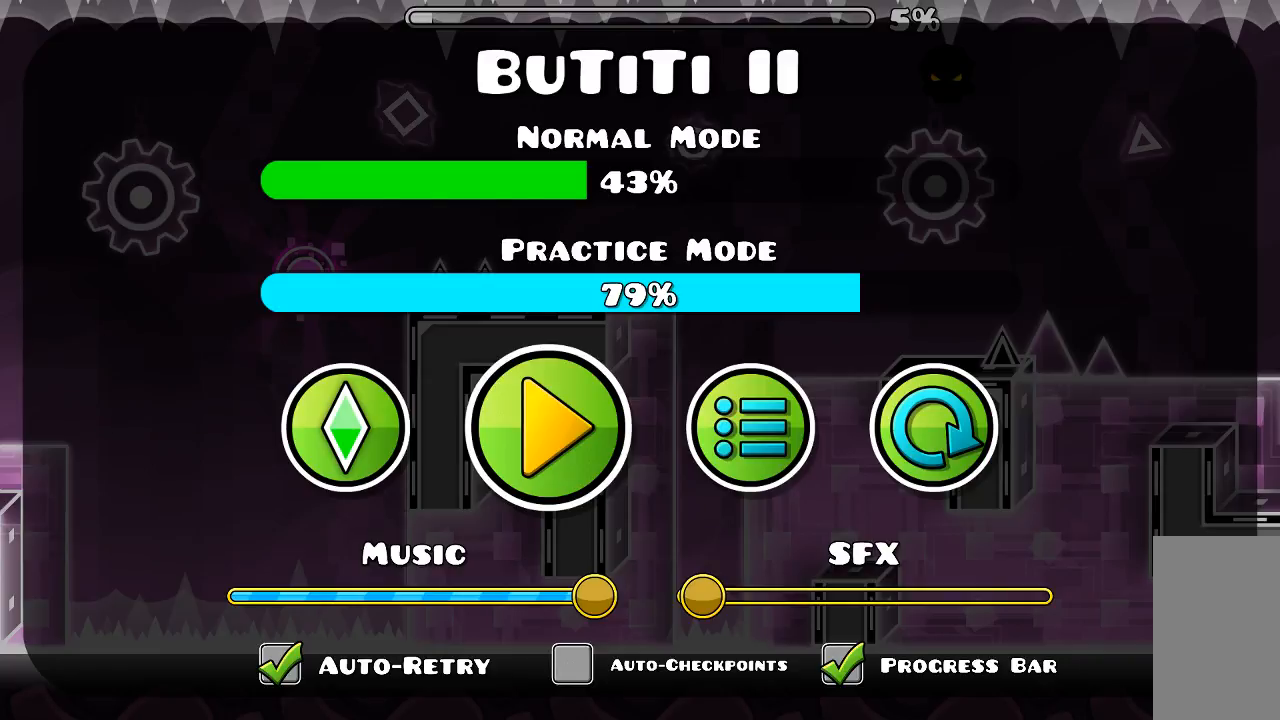
{"keys": [], "mouse": [], "events": []}
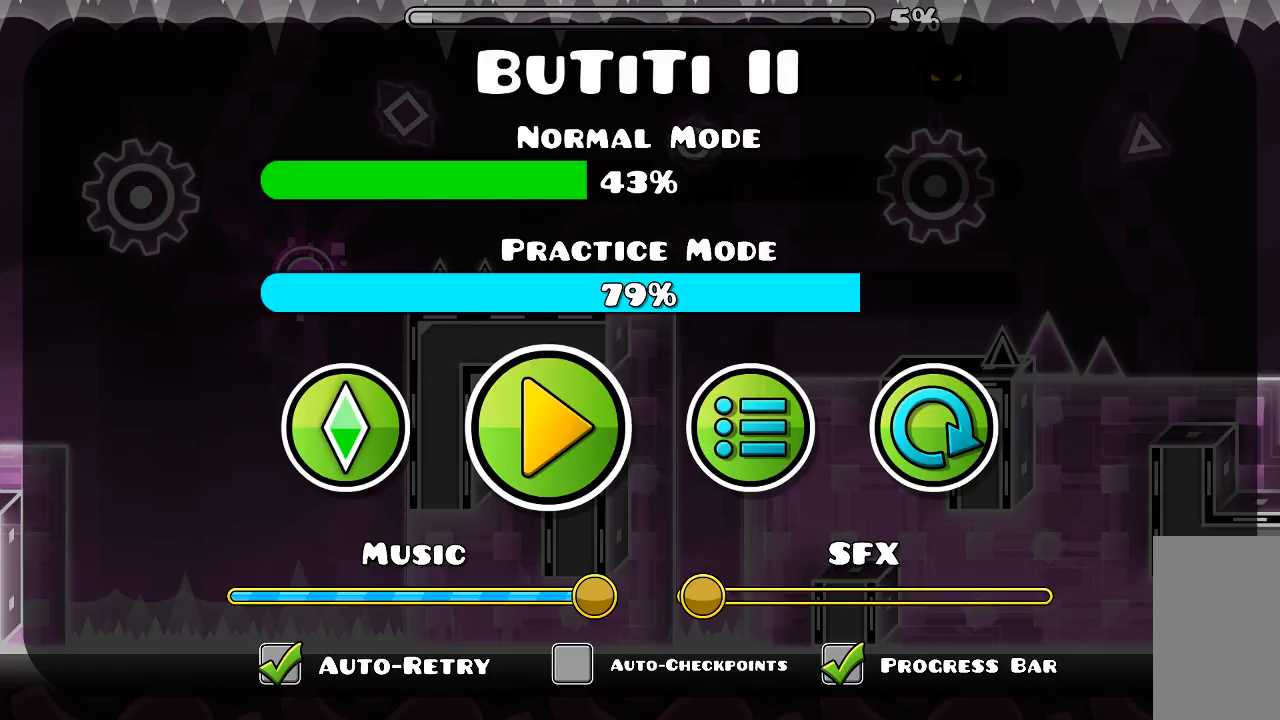
{"keys": [], "mouse": [], "events": []}
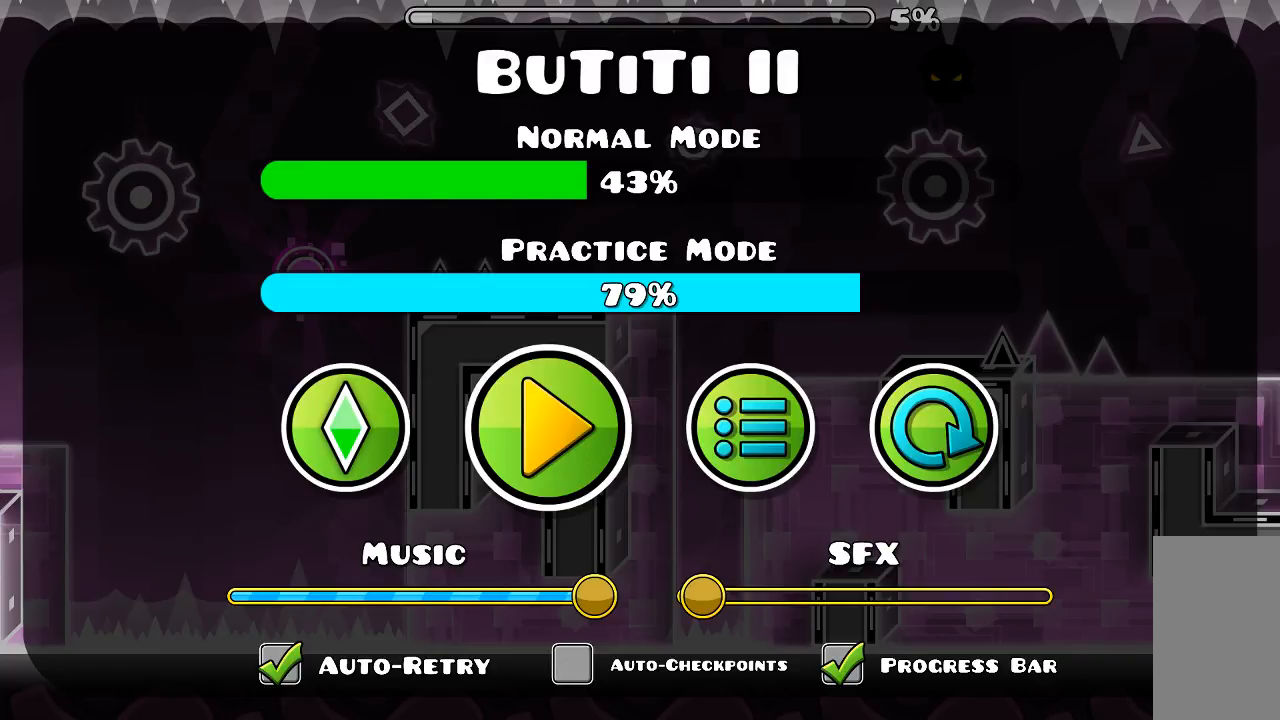
{"keys": [], "mouse": ["left"], "events": [[500, "mouse_left", "down"]]}
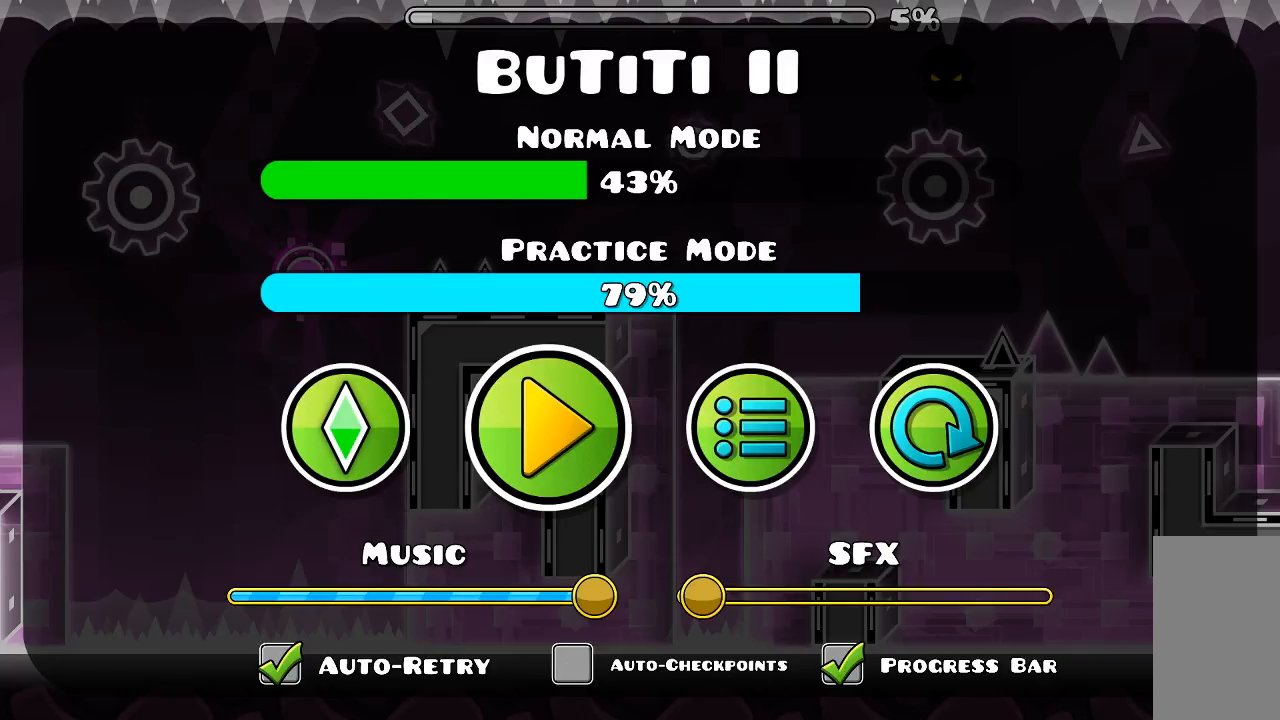
{"keys": [], "mouse": [], "events": [[67, "mouse_left", "up"]]}
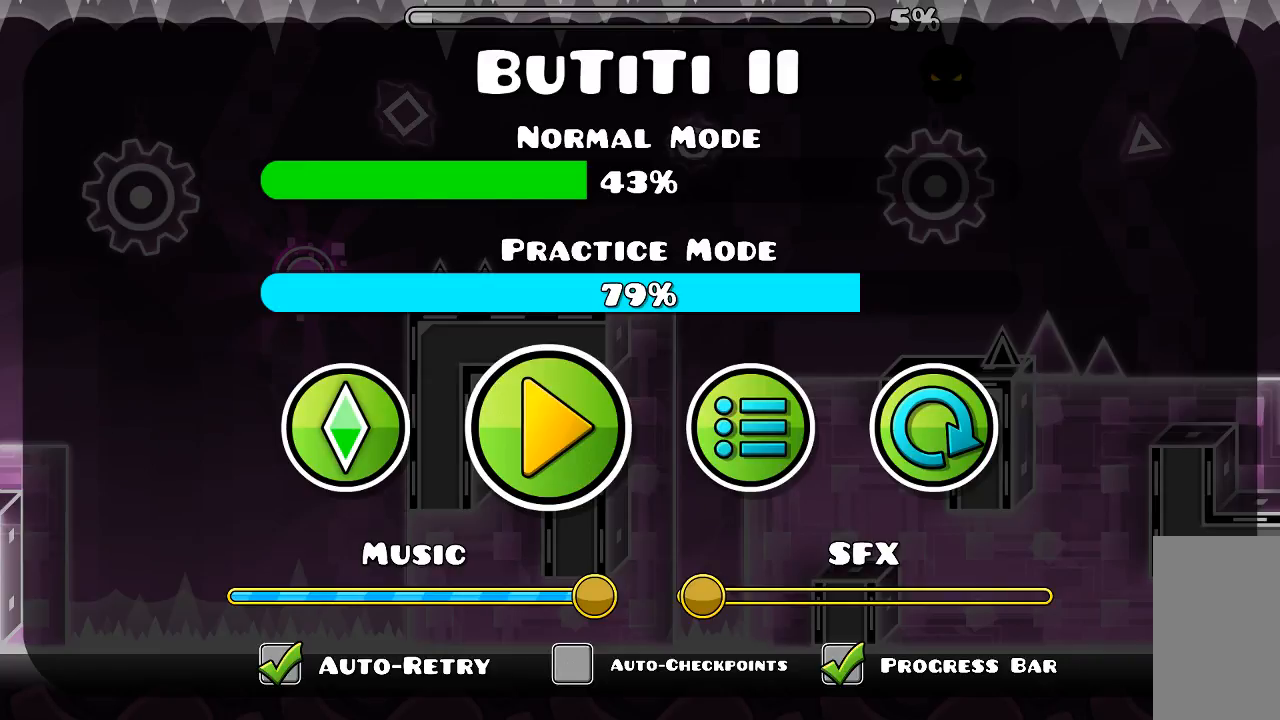
{"keys": [], "mouse": [], "events": []}
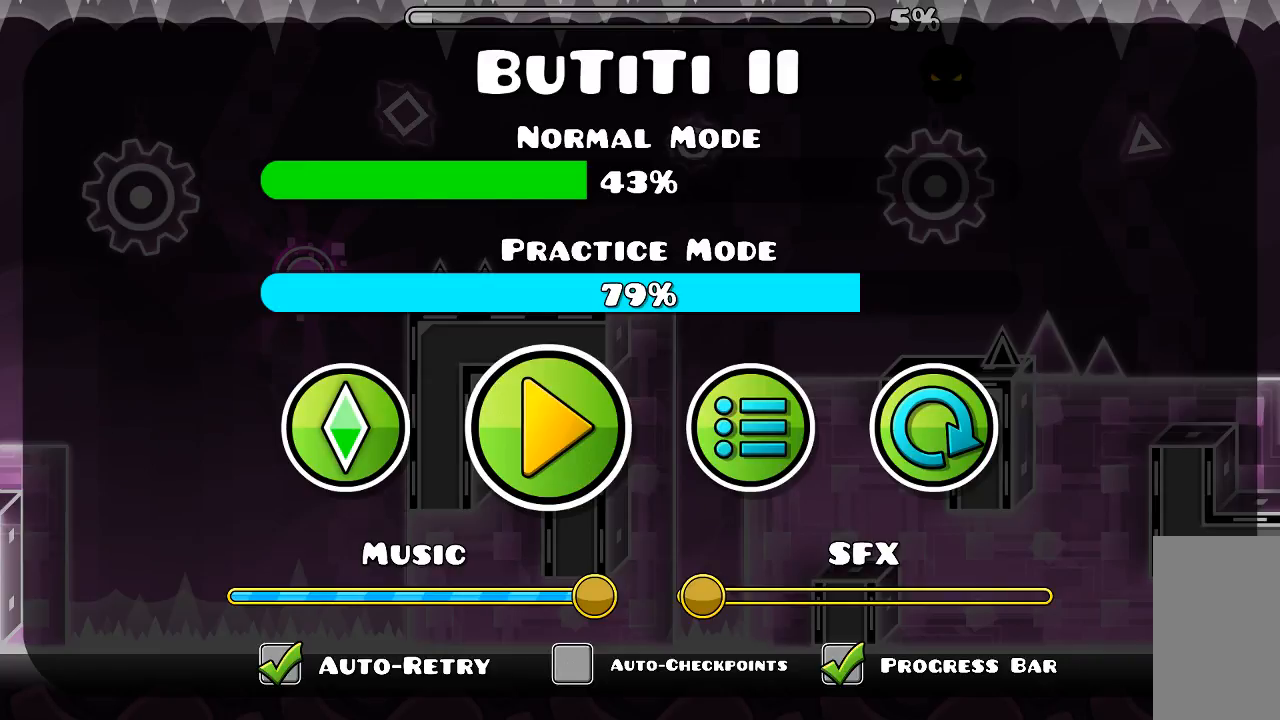
{"keys": [], "mouse": [], "events": [[300, "mouse_right", "down"], [434, "mouse_right", "up"]]}
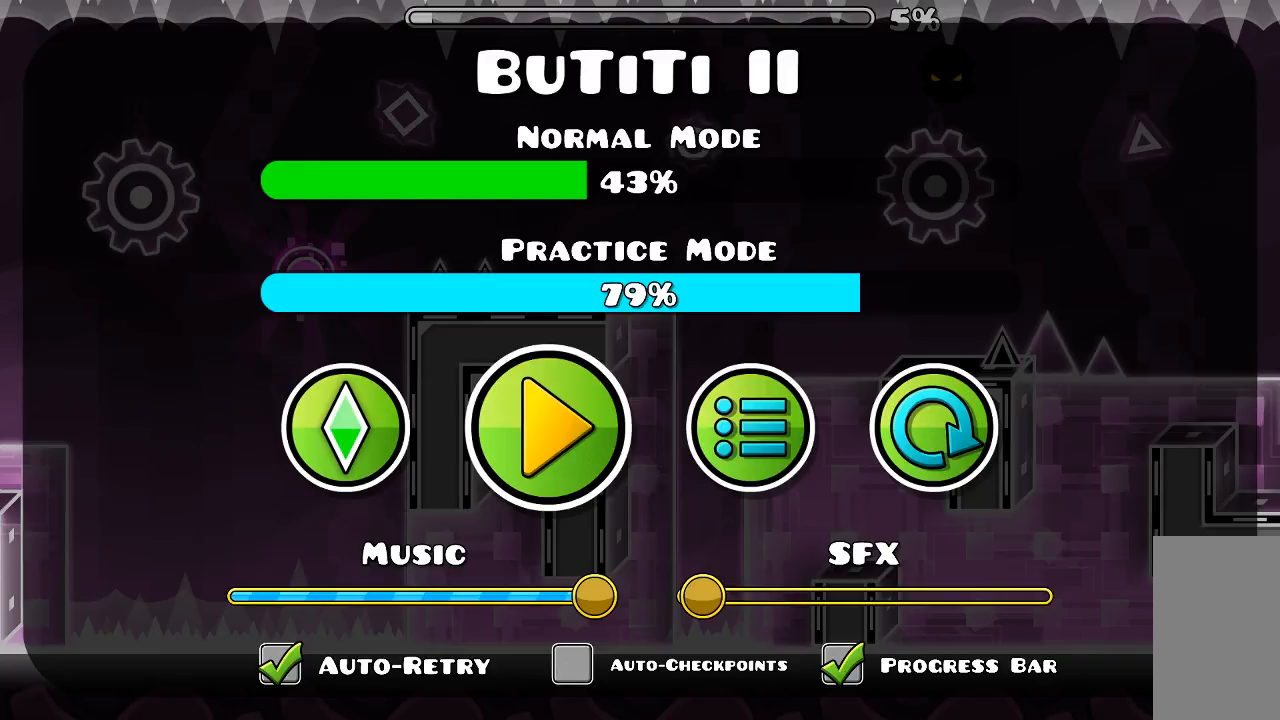
{"keys": [], "mouse": [], "events": []}
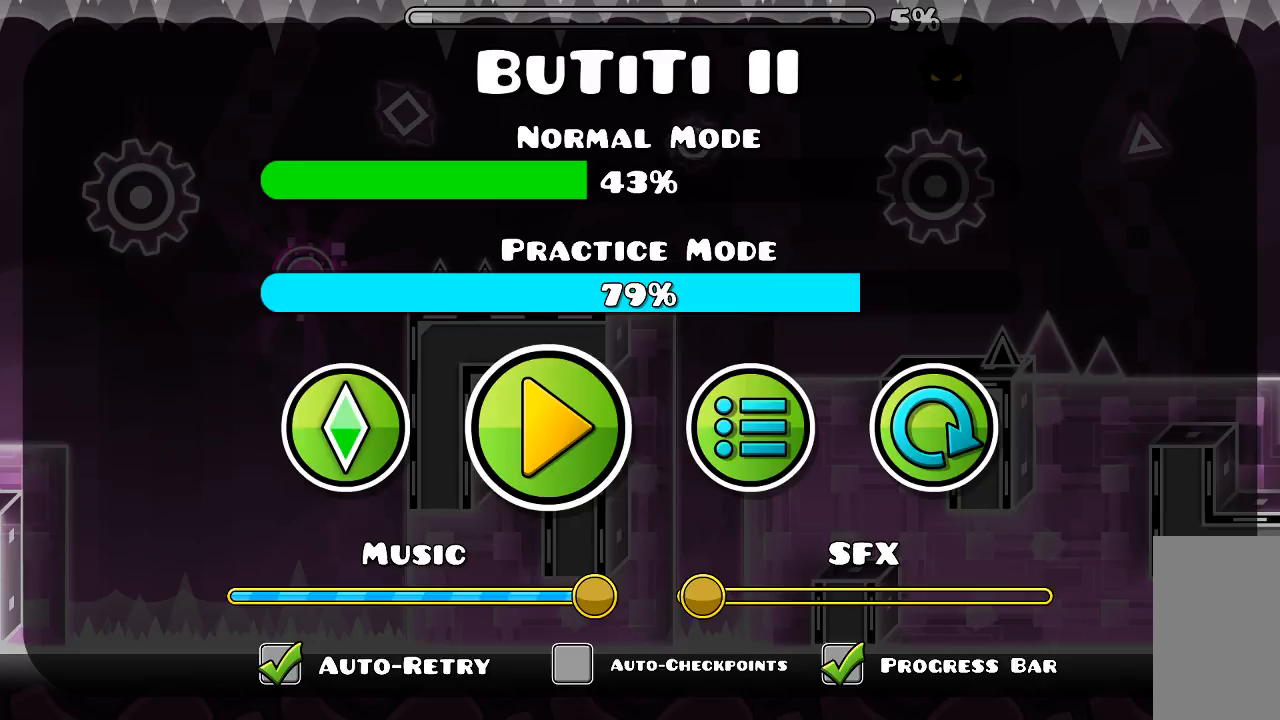
{"keys": [], "mouse": [], "events": []}
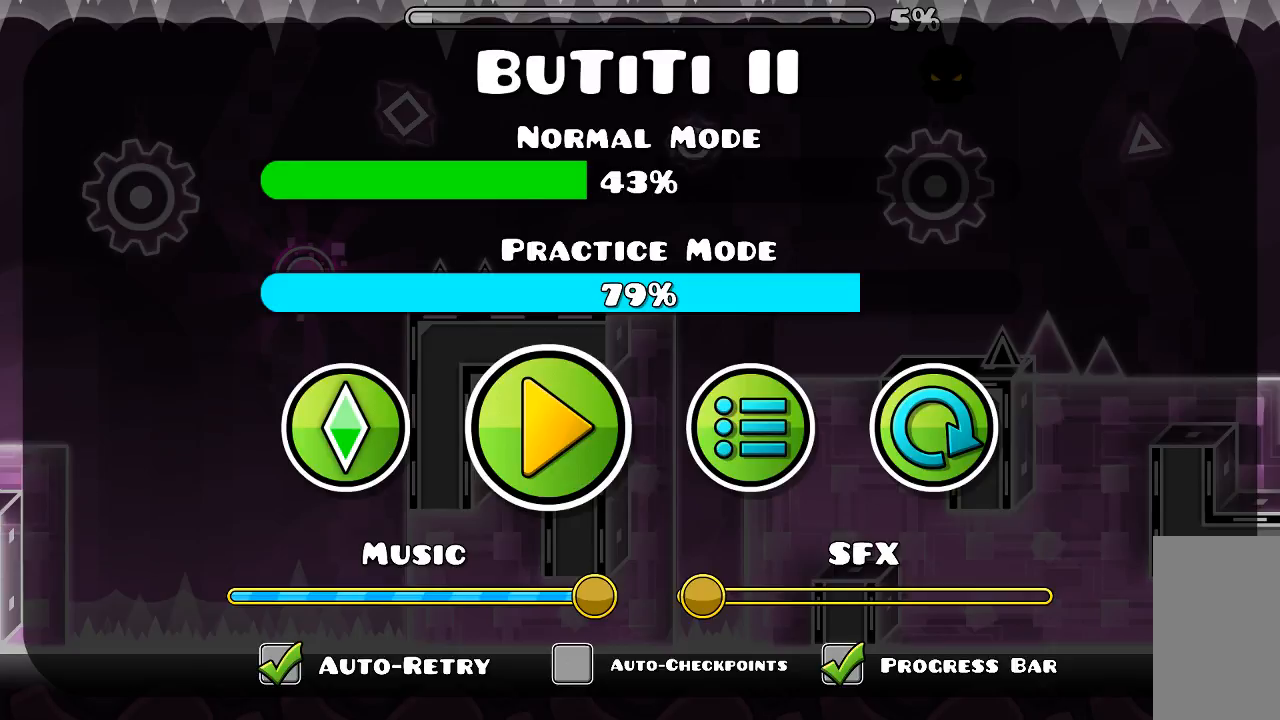
{"keys": [], "mouse": [], "events": []}
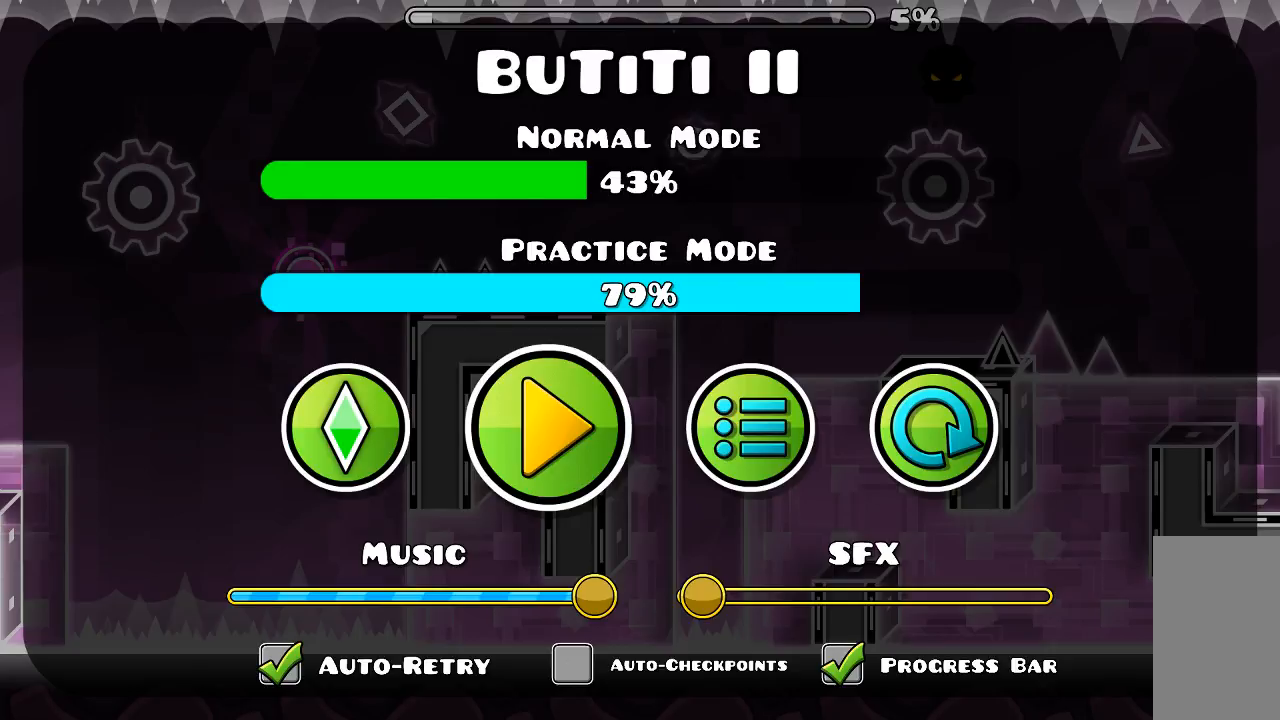
{"keys": [], "mouse": [], "events": [[434, "mouse_left", "down"], [500, "mouse_left", "up"]]}
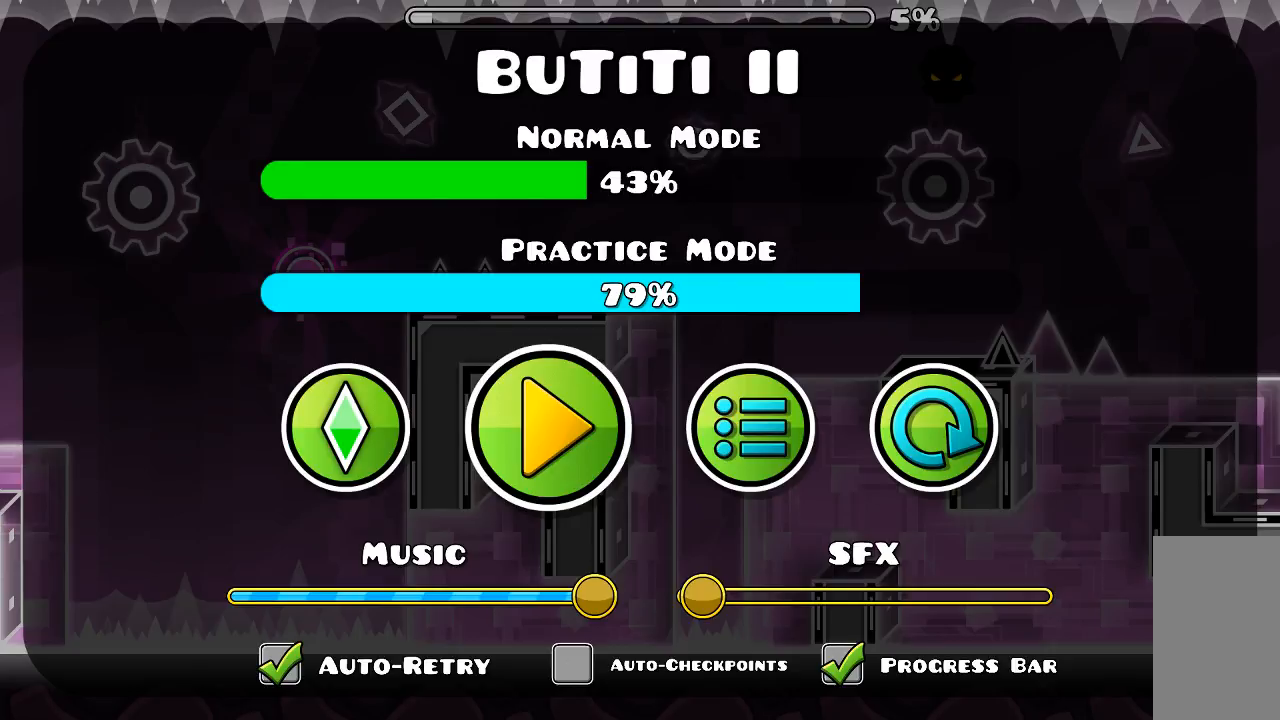
{"keys": [], "mouse": [], "events": []}
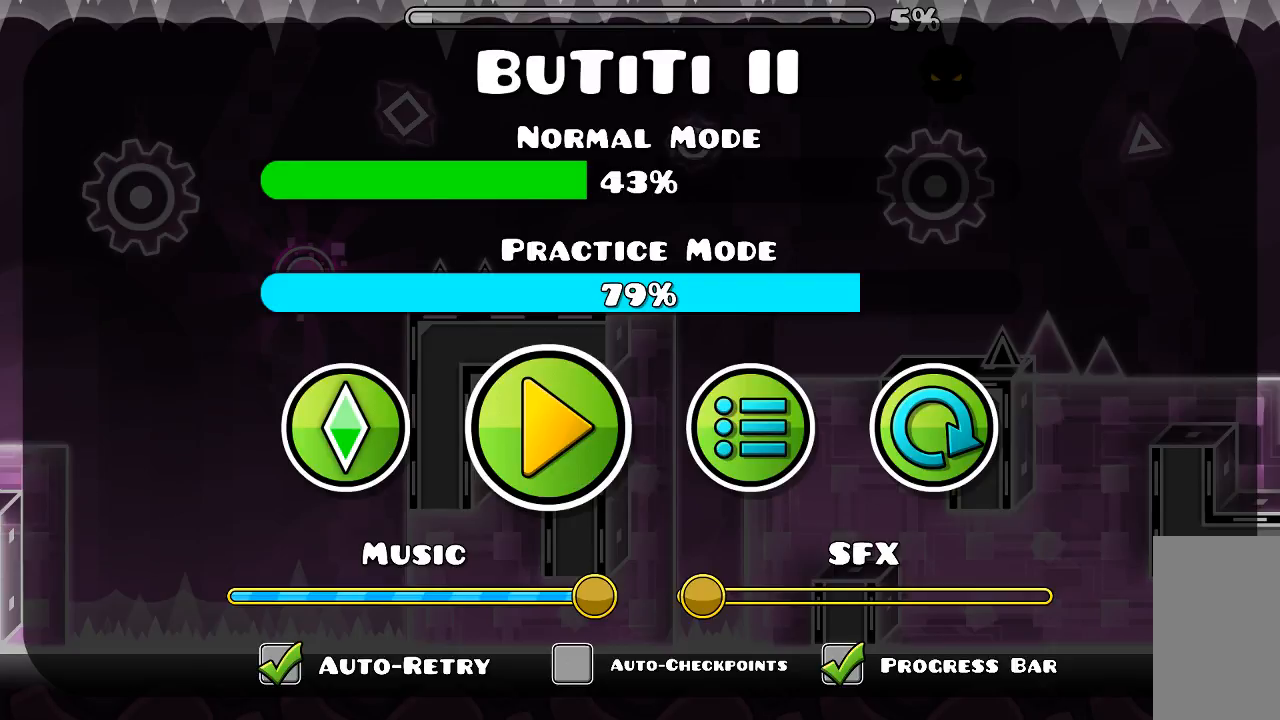
{"keys": [], "mouse": [], "events": []}
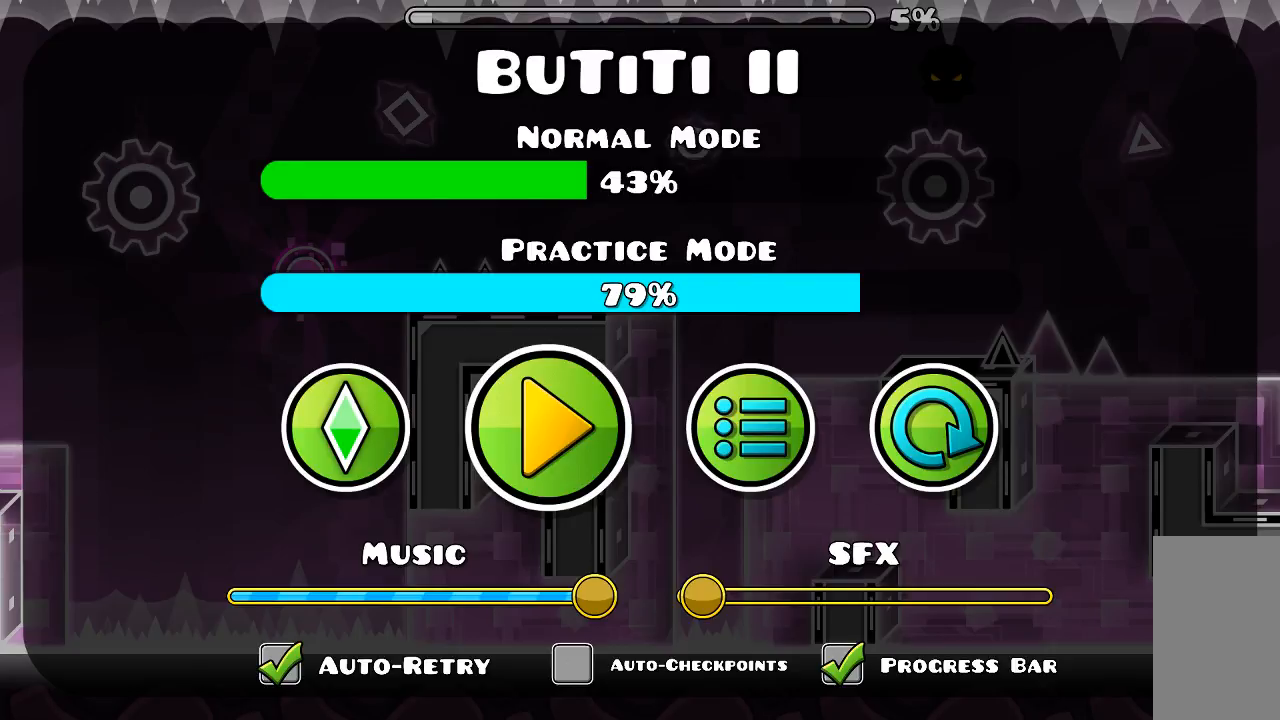
{"keys": [], "mouse": [], "events": [[300, "mouse_left", "down"], [400, "mouse_left", "up"]]}
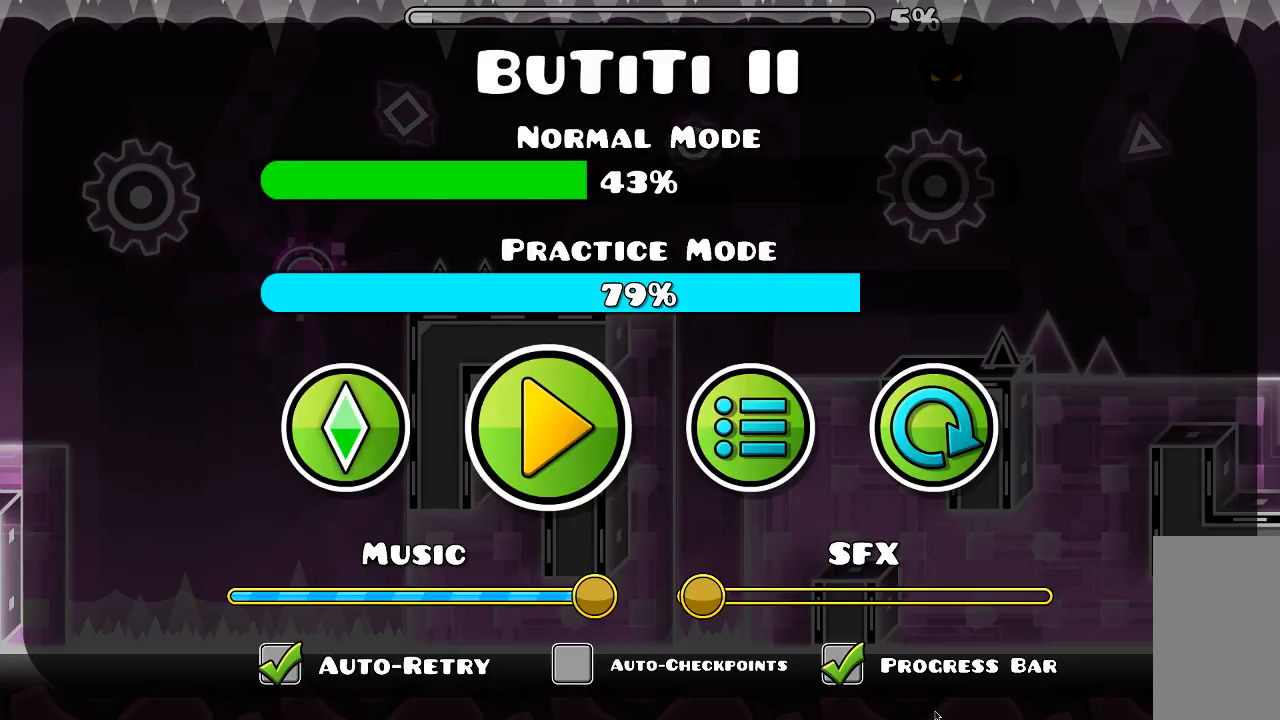
{"keys": [], "mouse": [], "events": []}
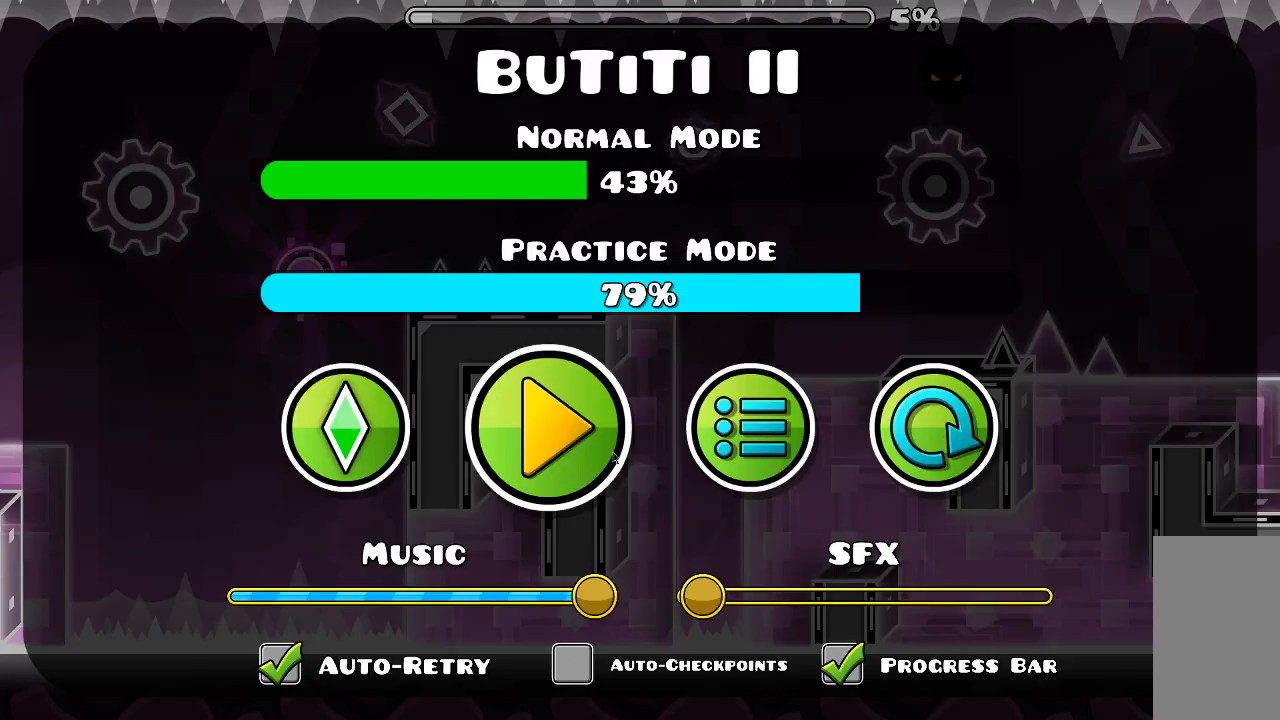
{"keys": [], "mouse": [], "events": []}